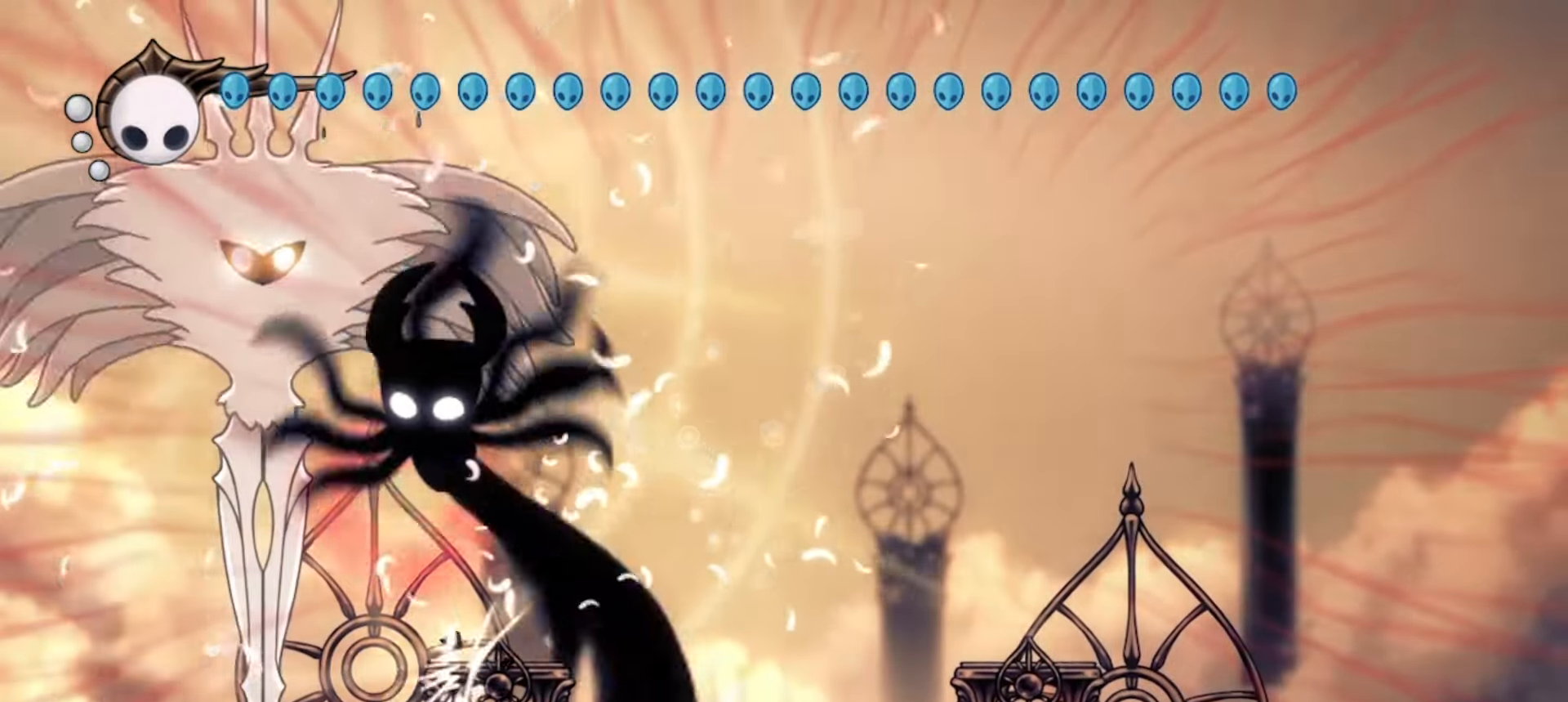
Gameplay with keyboard; each line is a JSON object with the keys held at the frame after it. "events" lists presses ("down") and releases ("up") of "a", "c", "d", "down", "f", "i", "left", "right", "s", "up", "x" and "z" between this image and that frame as [ms after this image, input, new state], when the widget could be followed in between. No other keys are recorded. Mouse input is not recorded.
{"keys": ["down", "x"], "events": [[67, "i", "up"], [133, "right", "up"], [267, "right", "down"], [417, "right", "up"]]}
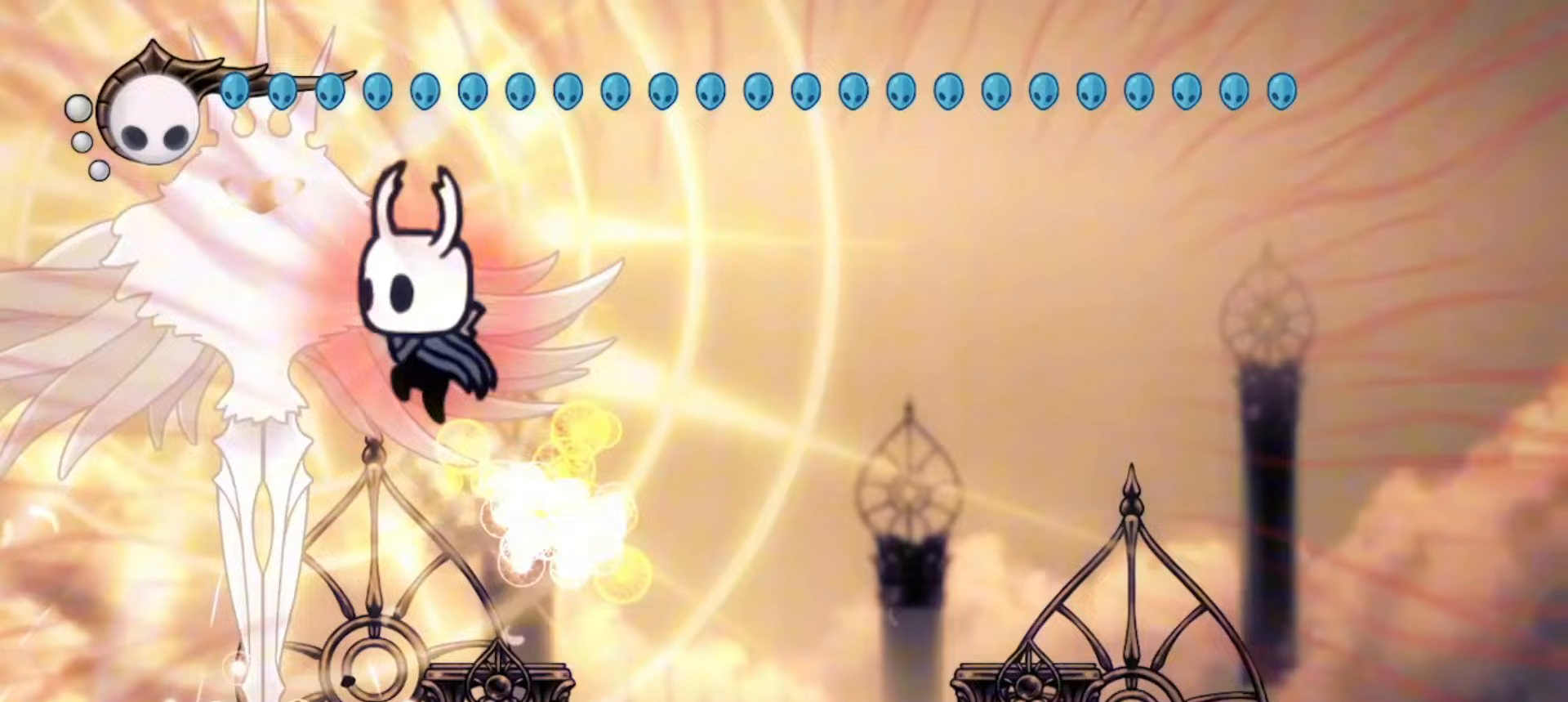
{"keys": ["down", "x"]}
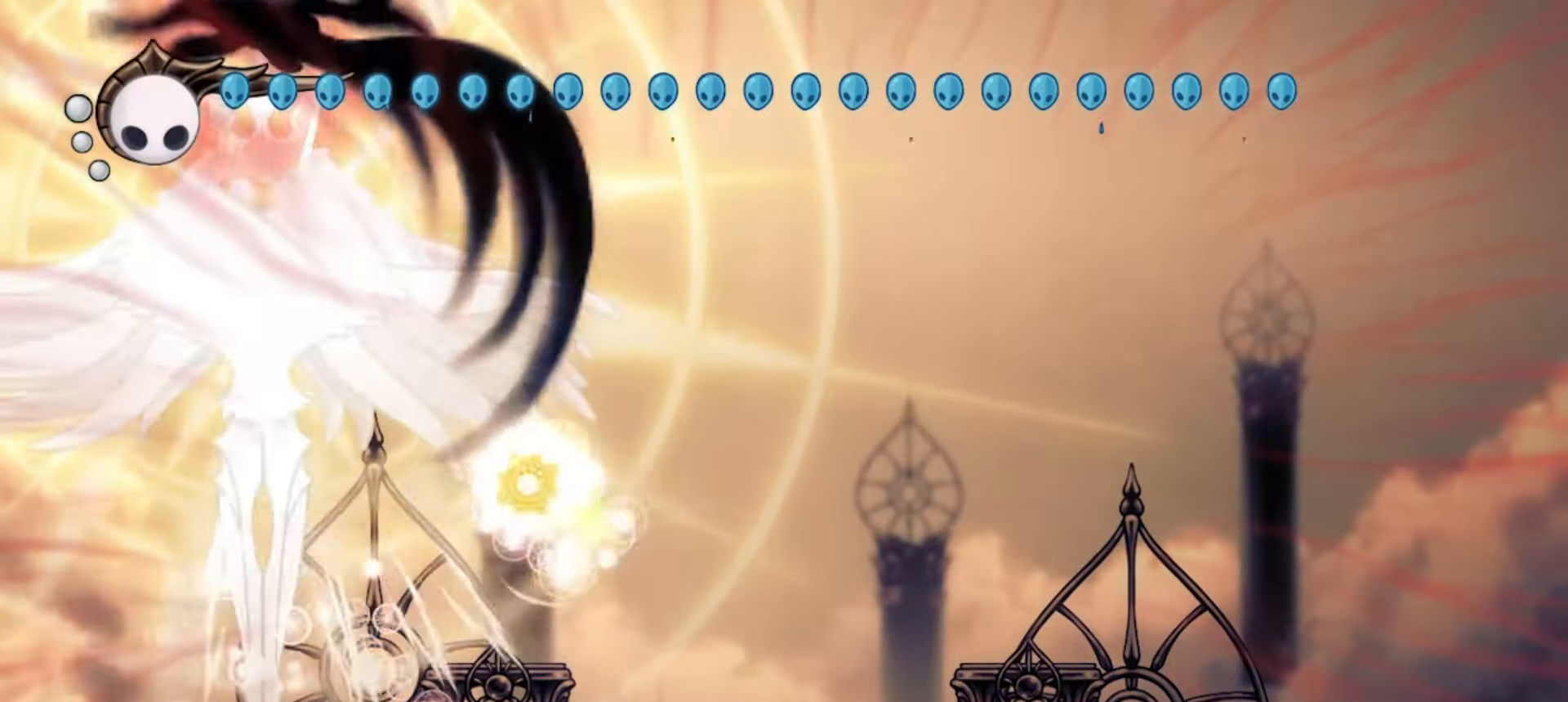
{"keys": ["down", "right", "x"], "events": [[17, "right", "down"]]}
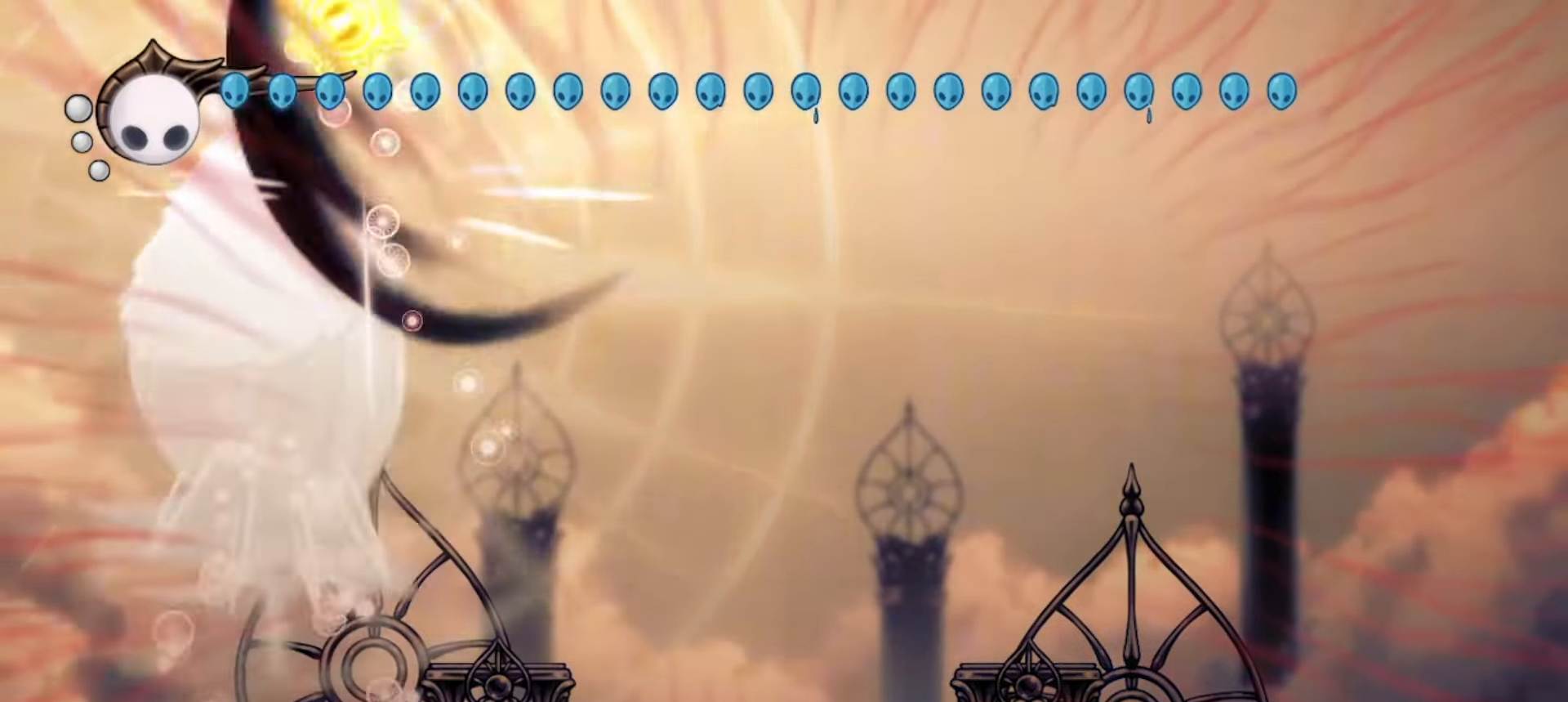
{"keys": ["down", "right", "x"], "events": []}
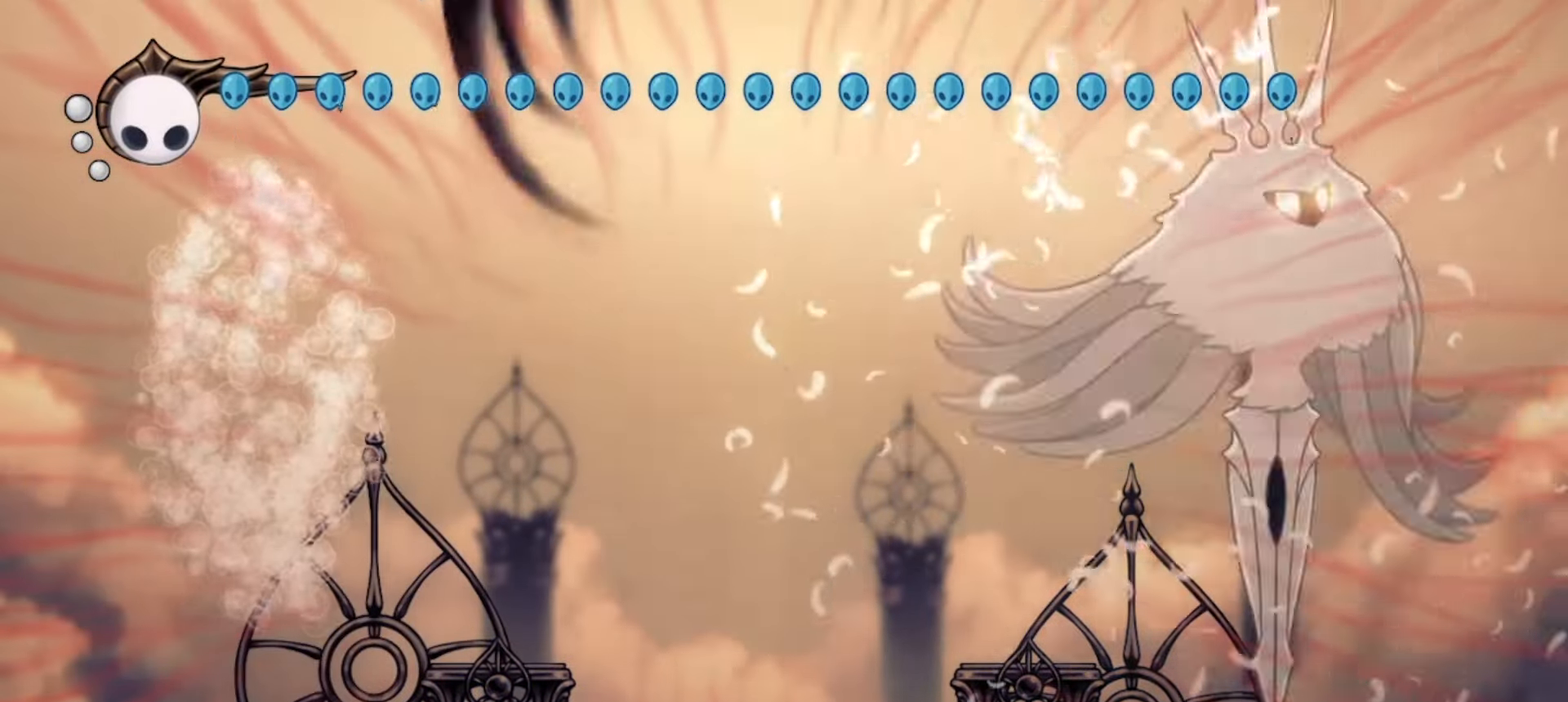
{"keys": ["down", "right", "x"], "events": []}
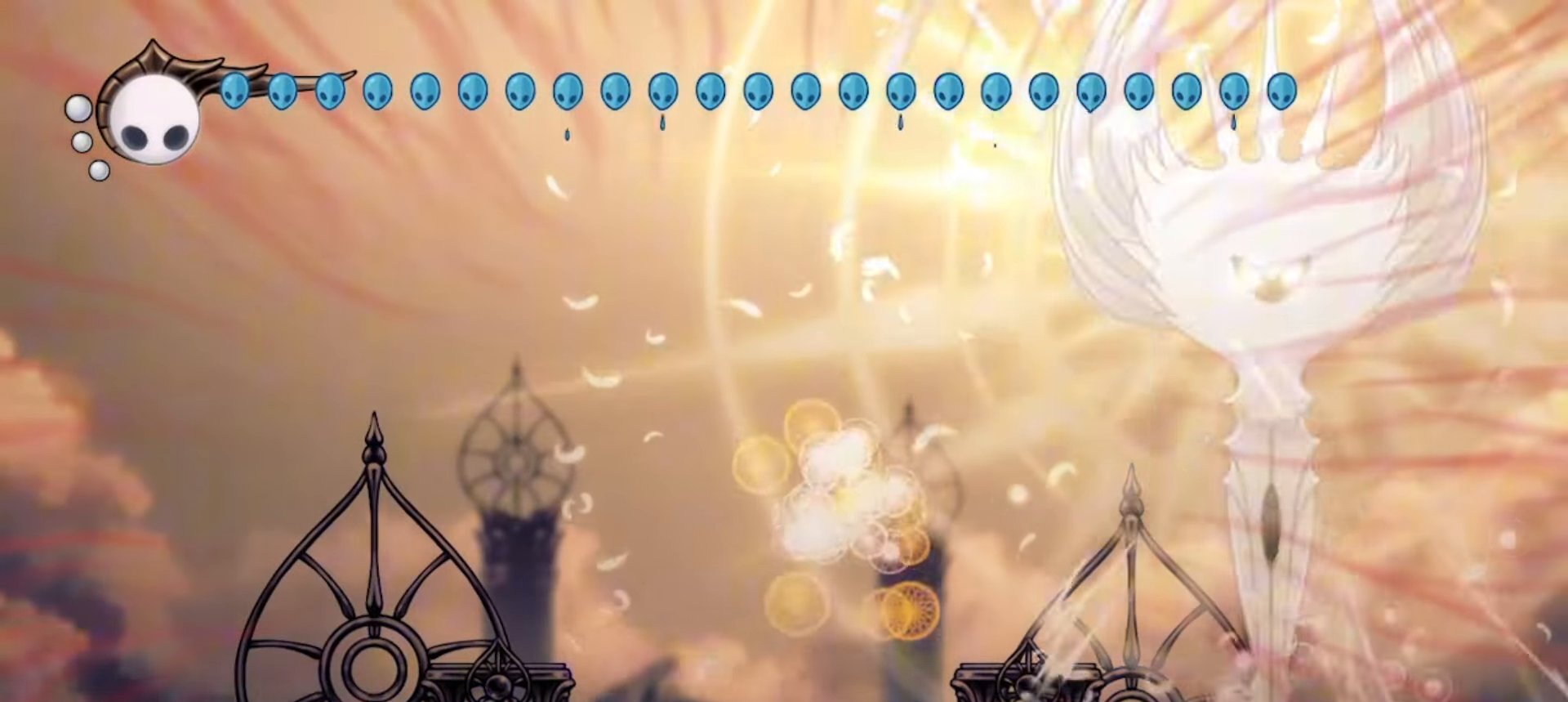
{"keys": ["down", "left", "x"], "events": [[400, "left", "down"], [433, "right", "up"]]}
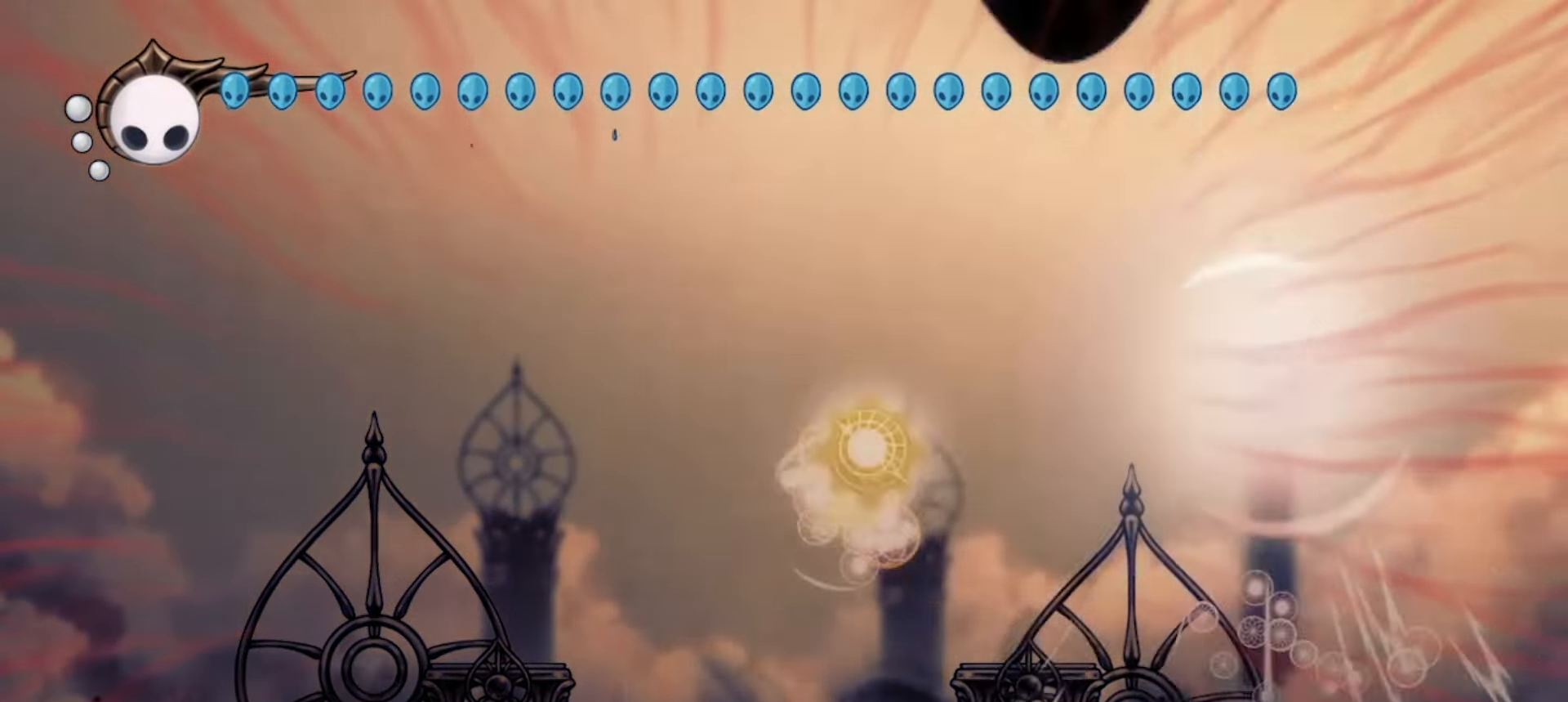
{"keys": ["down", "left", "x"], "events": []}
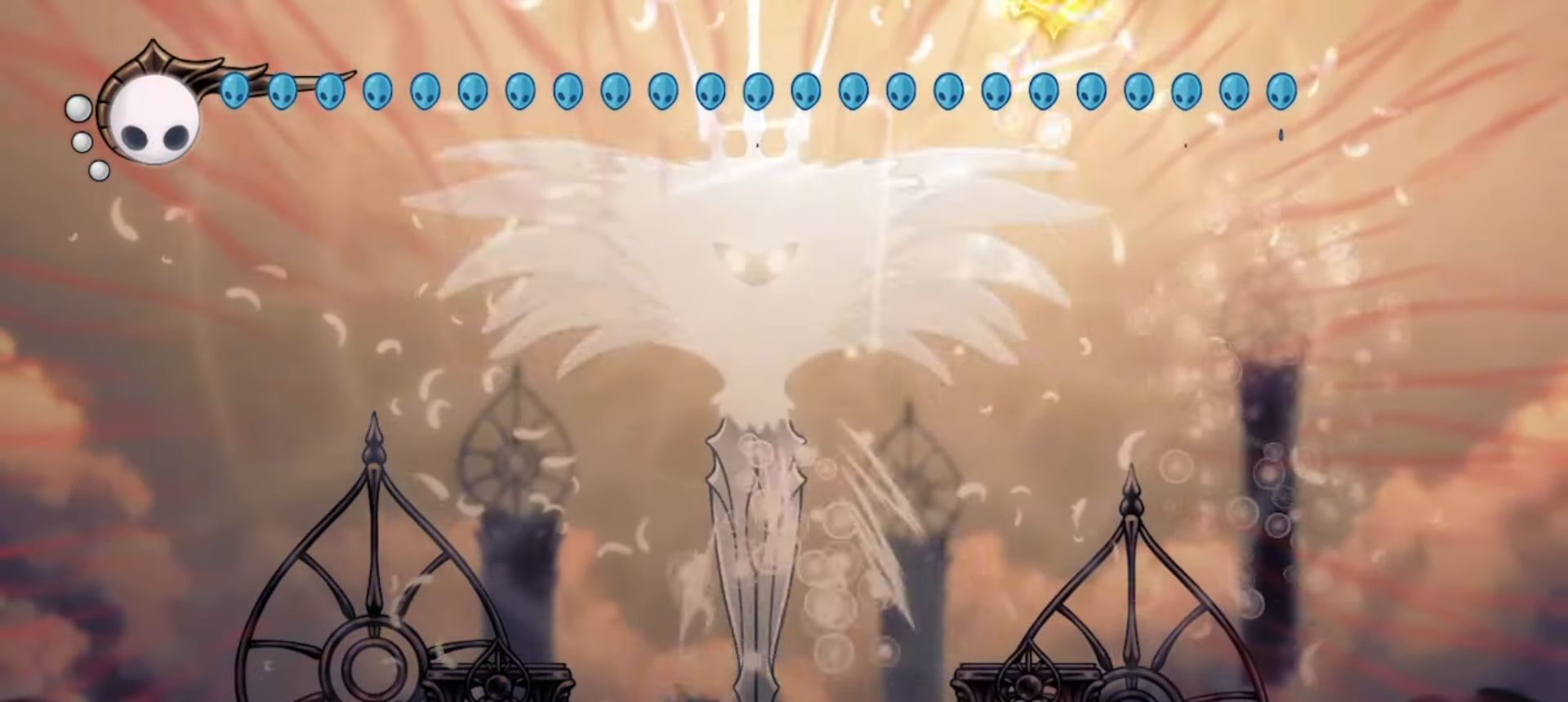
{"keys": ["down", "left", "right", "x"], "events": [[483, "right", "down"]]}
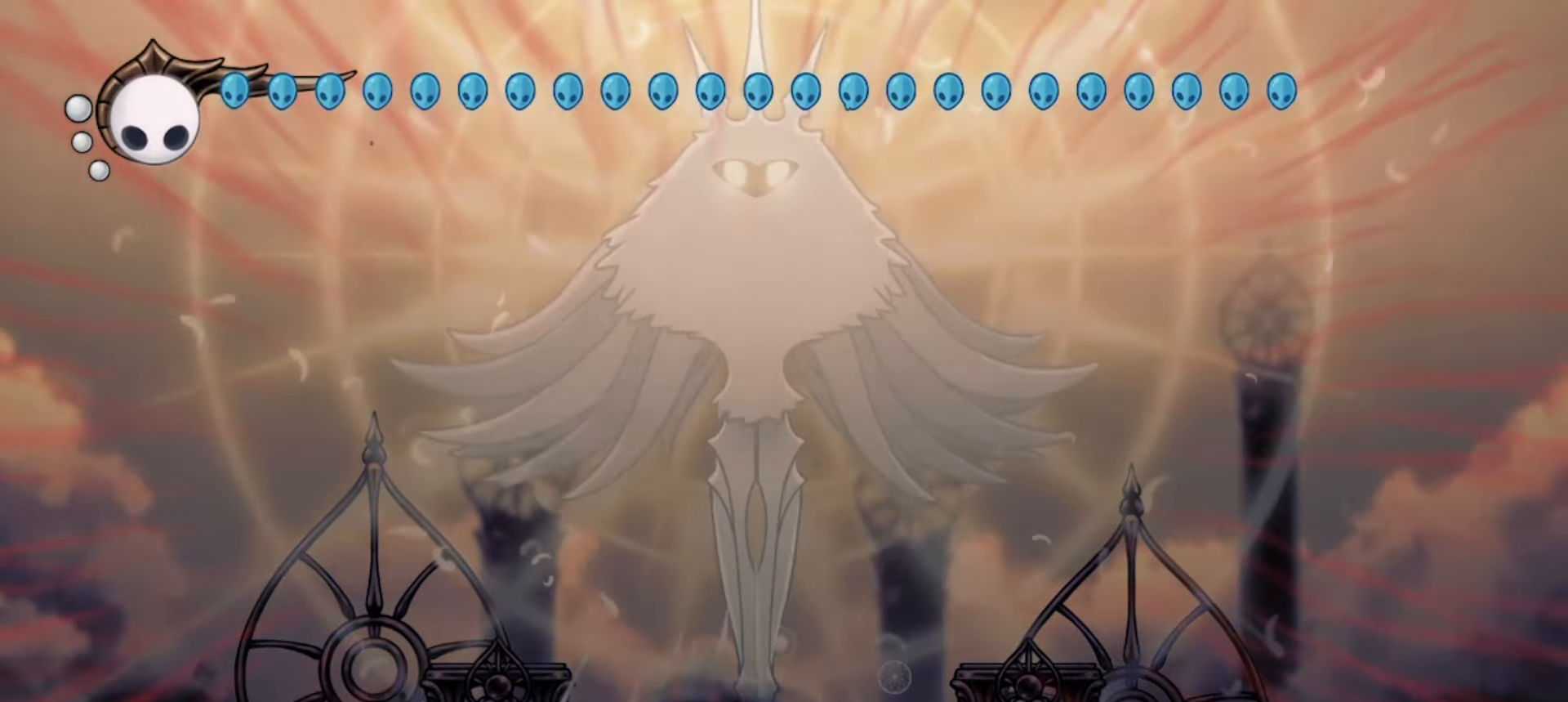
{"keys": ["down", "x"], "events": [[17, "left", "up"], [167, "right", "up"], [217, "left", "down"], [300, "left", "up"]]}
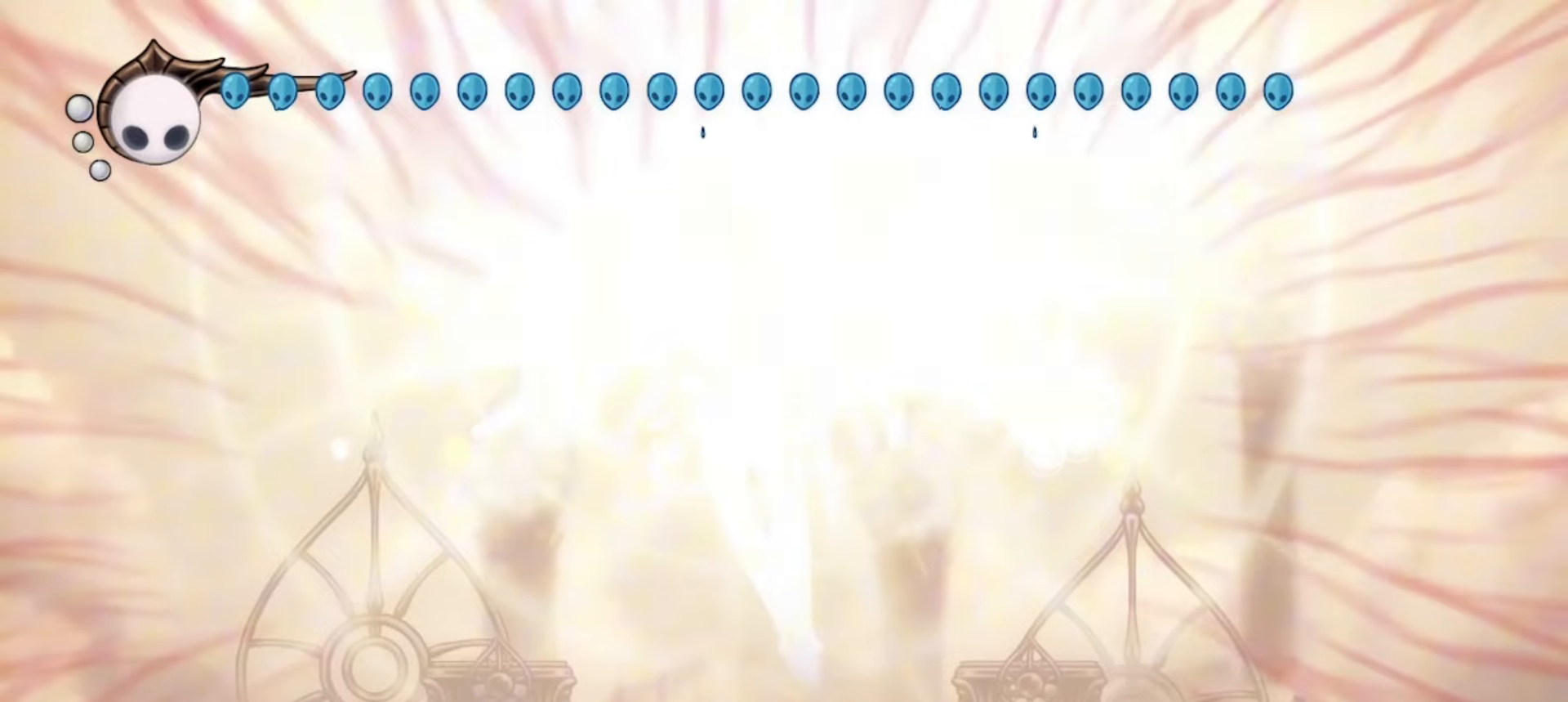
{"keys": ["down", "x"], "events": []}
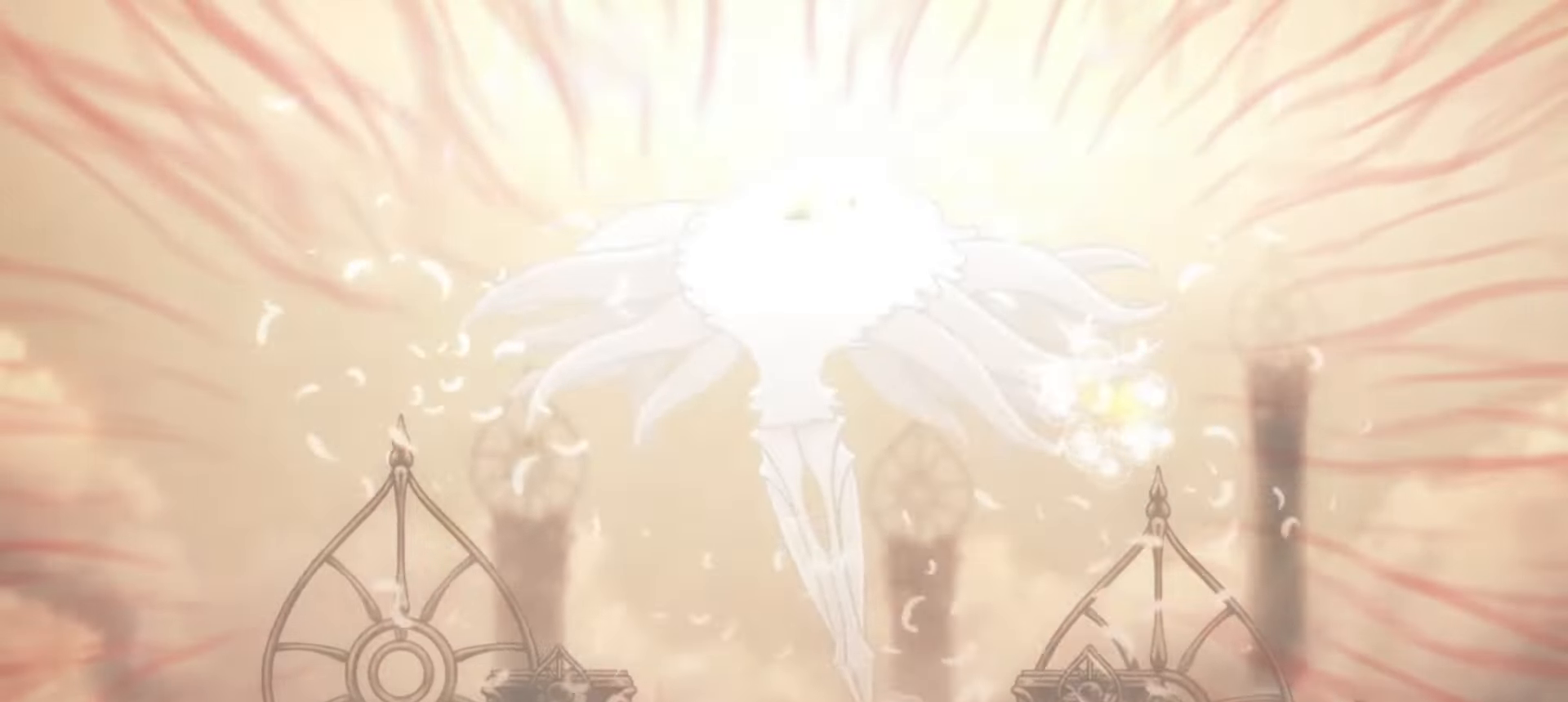
{"keys": [], "events": [[50, "down", "up"], [100, "x", "up"]]}